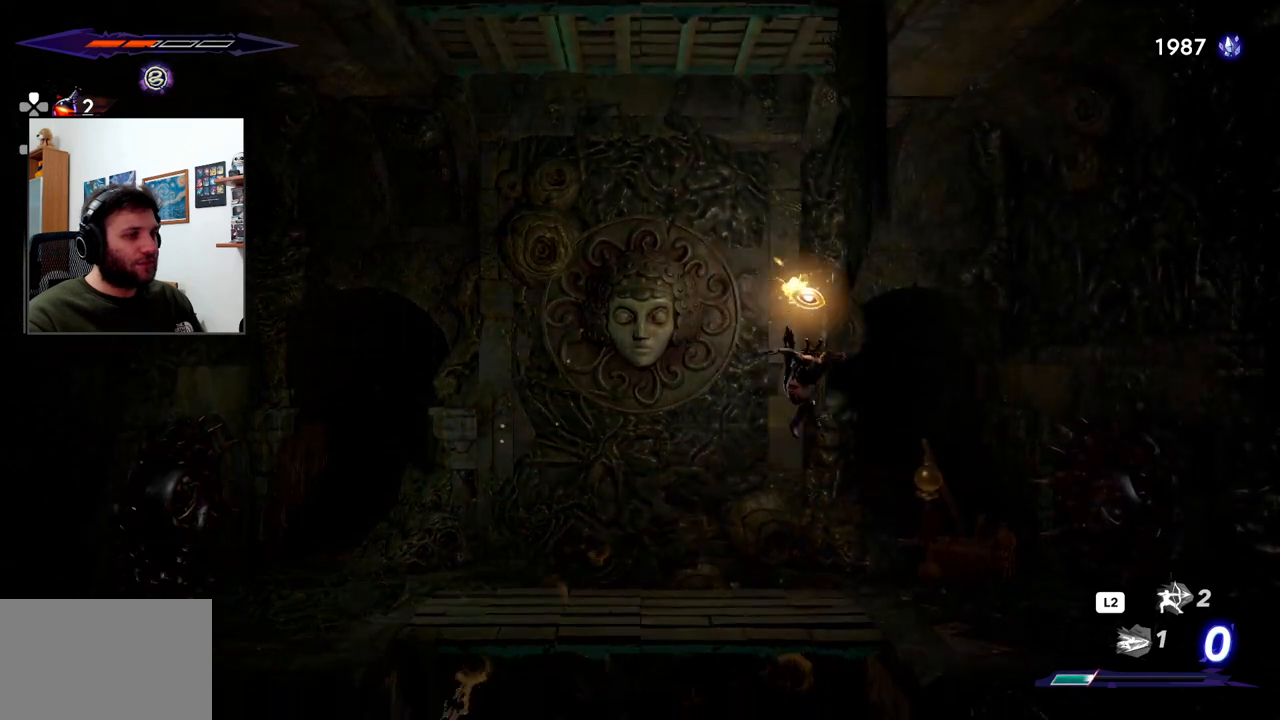
Gameplay with a controller (PlayStation layout); each line is a JSON object with the inputs held at the frame after it. "events" lists button and stick changes between this image and that frame as [ms after this image, input, new state], when the widget could be followed in between.
{"buttons": ["SQUARE"], "left_stick": "center", "right_stick": "center", "events": [[333, "SQUARE", "down"], [333, "left_stick", "center"]]}
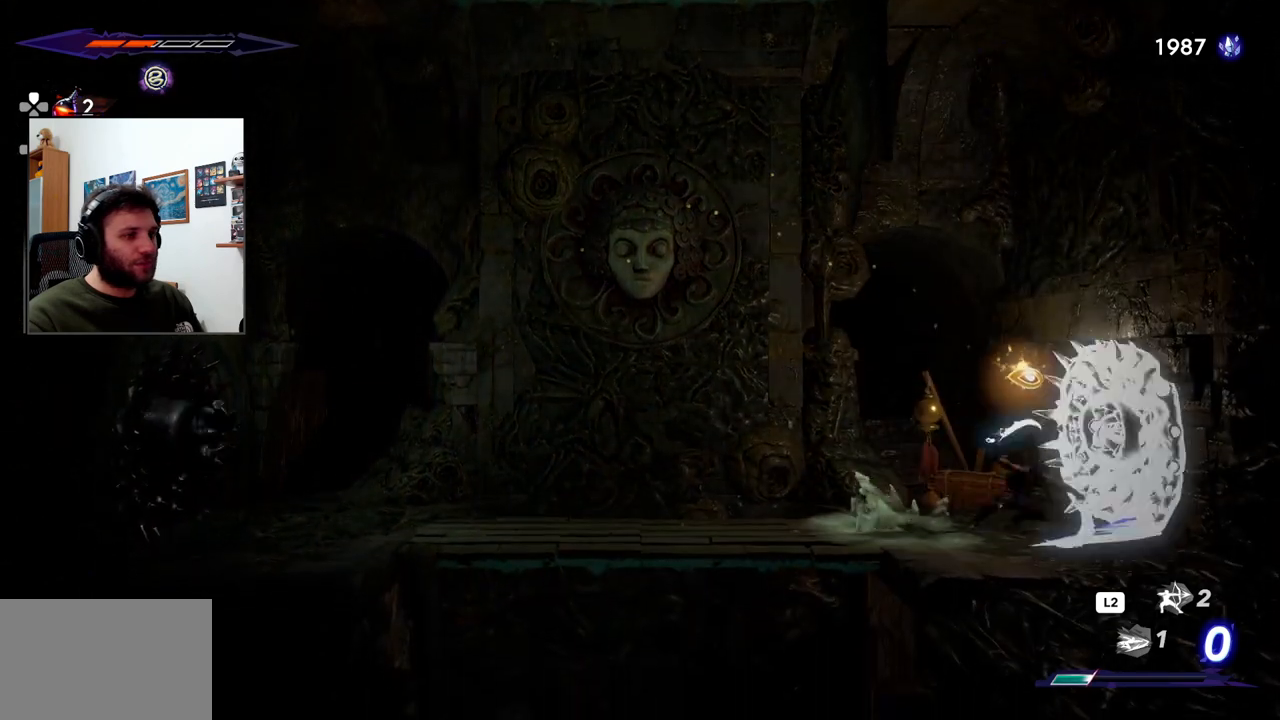
{"buttons": ["SQUARE"], "left_stick": "center", "right_stick": "center", "events": []}
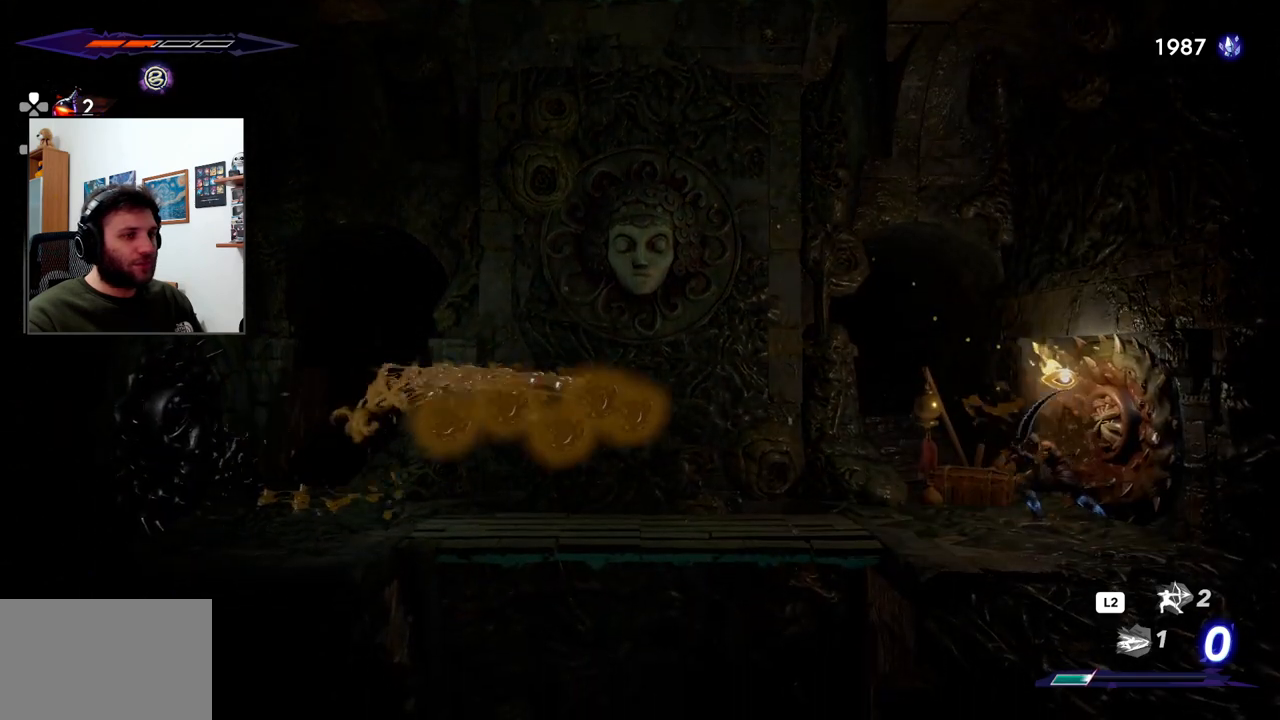
{"buttons": ["SQUARE"], "left_stick": "center", "right_stick": "center", "events": []}
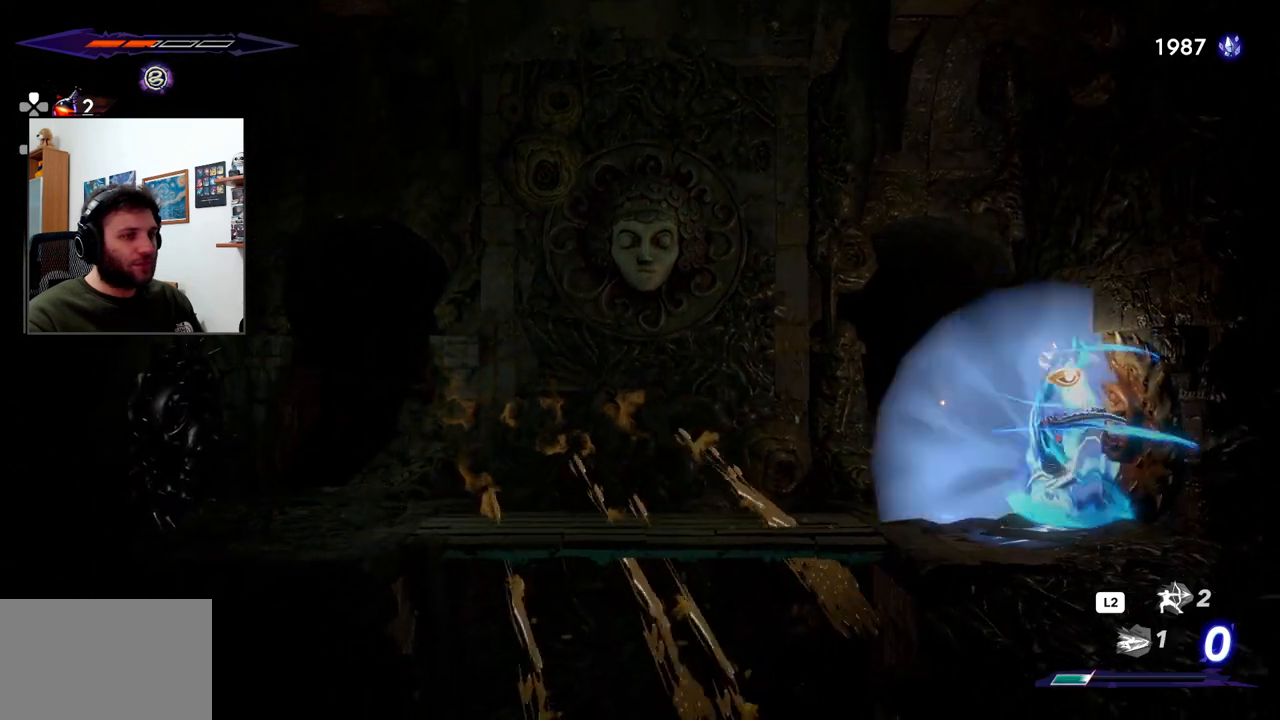
{"buttons": [], "left_stick": "center", "right_stick": "center", "events": [[300, "SQUARE", "up"]]}
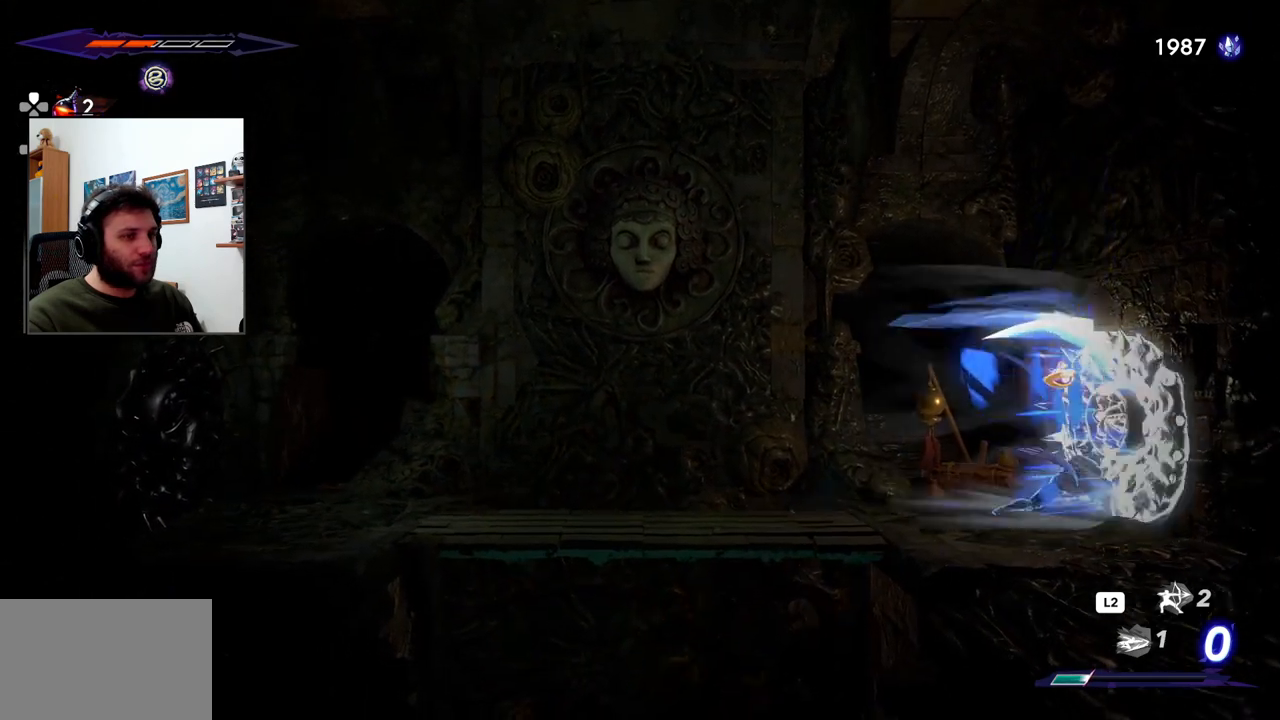
{"buttons": ["SQUARE"], "left_stick": "center", "right_stick": "center", "events": [[483, "SQUARE", "down"]]}
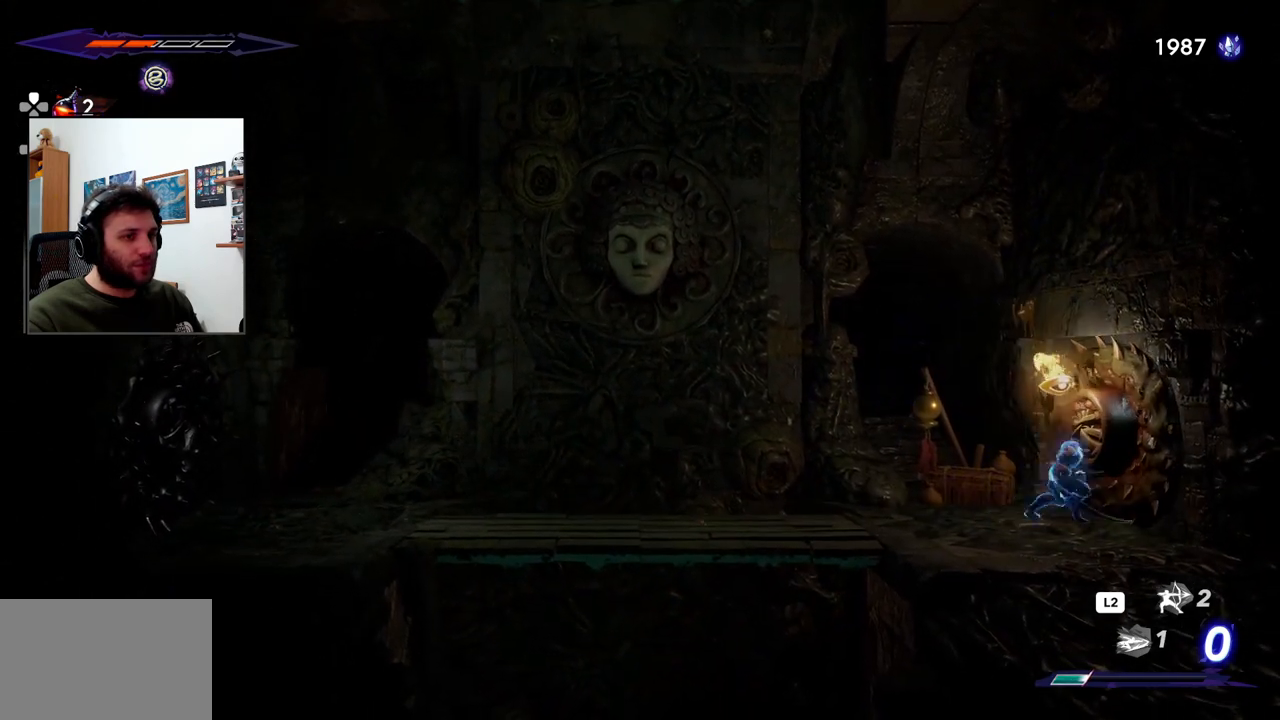
{"buttons": [], "left_stick": "center", "right_stick": "center", "events": [[100, "SQUARE", "up"], [167, "SQUARE", "down"], [283, "SQUARE", "up"], [333, "SQUARE", "down"], [433, "SQUARE", "up"]]}
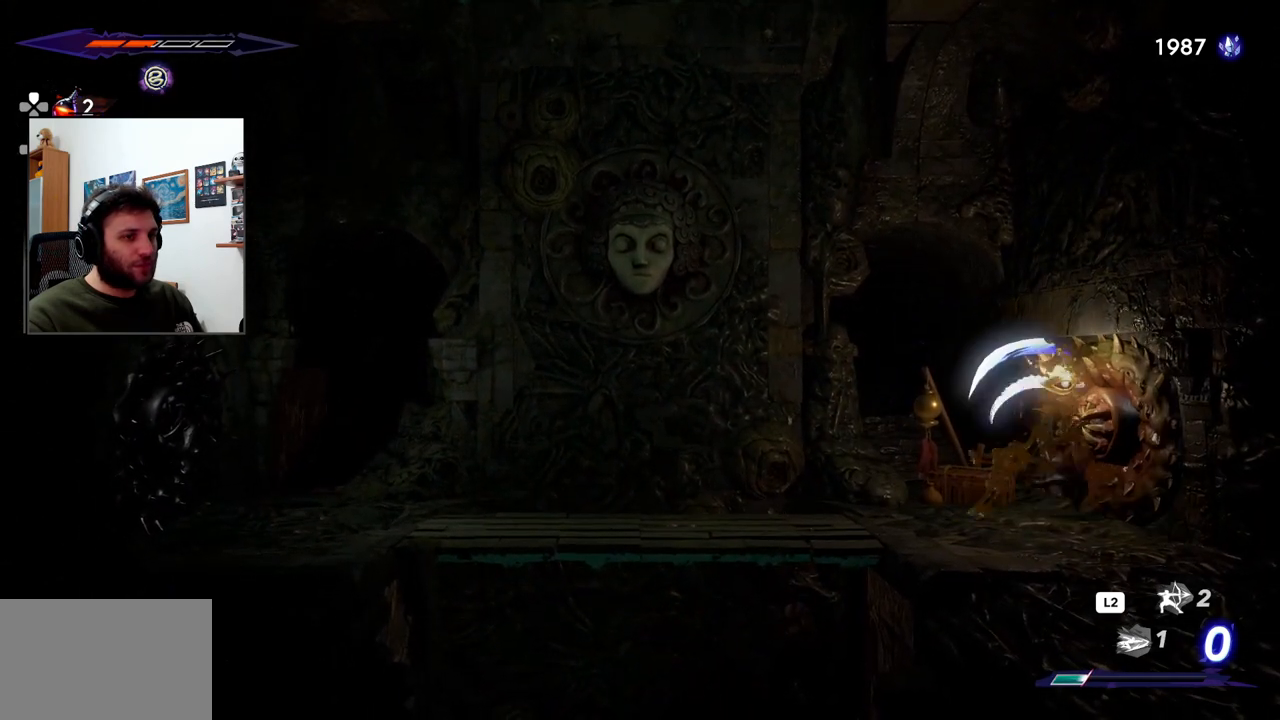
{"buttons": ["SQUARE"], "left_stick": "center", "right_stick": "center", "events": [[17, "SQUARE", "down"], [117, "SQUARE", "up"], [167, "SQUARE", "down"], [283, "SQUARE", "up"], [350, "SQUARE", "down"], [433, "SQUARE", "up"], [483, "SQUARE", "down"]]}
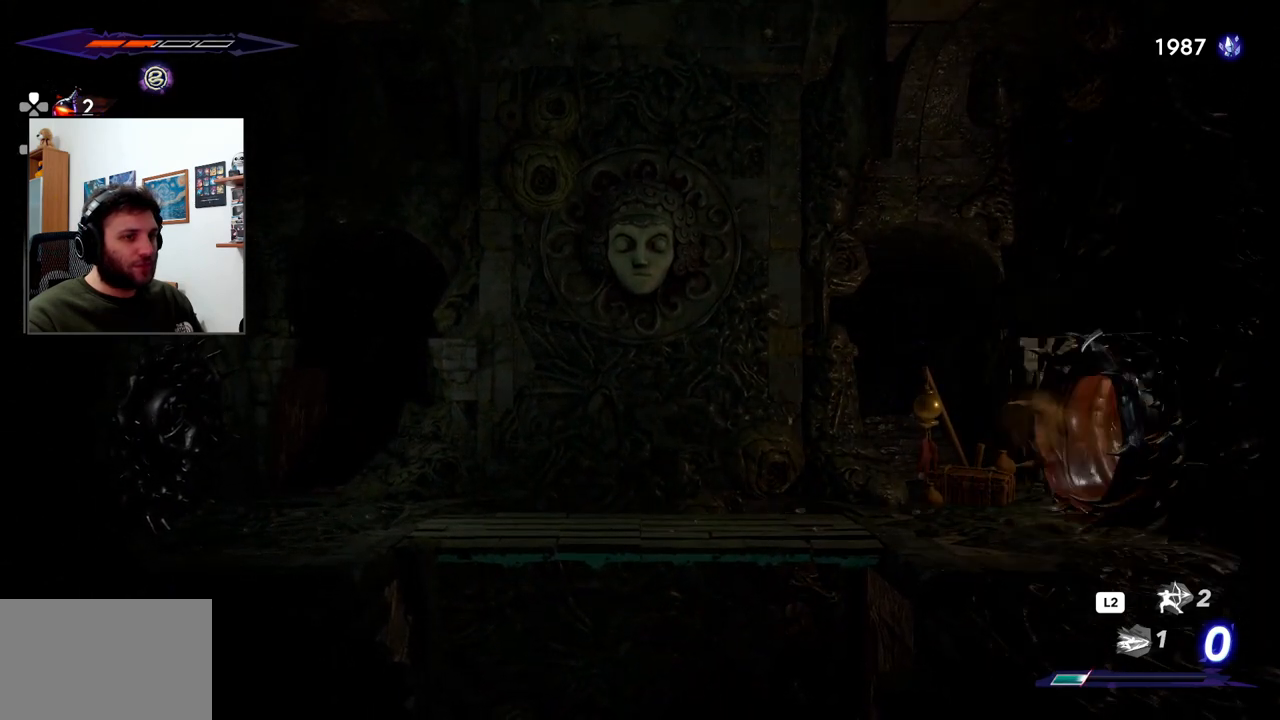
{"buttons": [], "left_stick": "right", "right_stick": "center", "events": [[100, "SQUARE", "up"], [467, "left_stick", "right"]]}
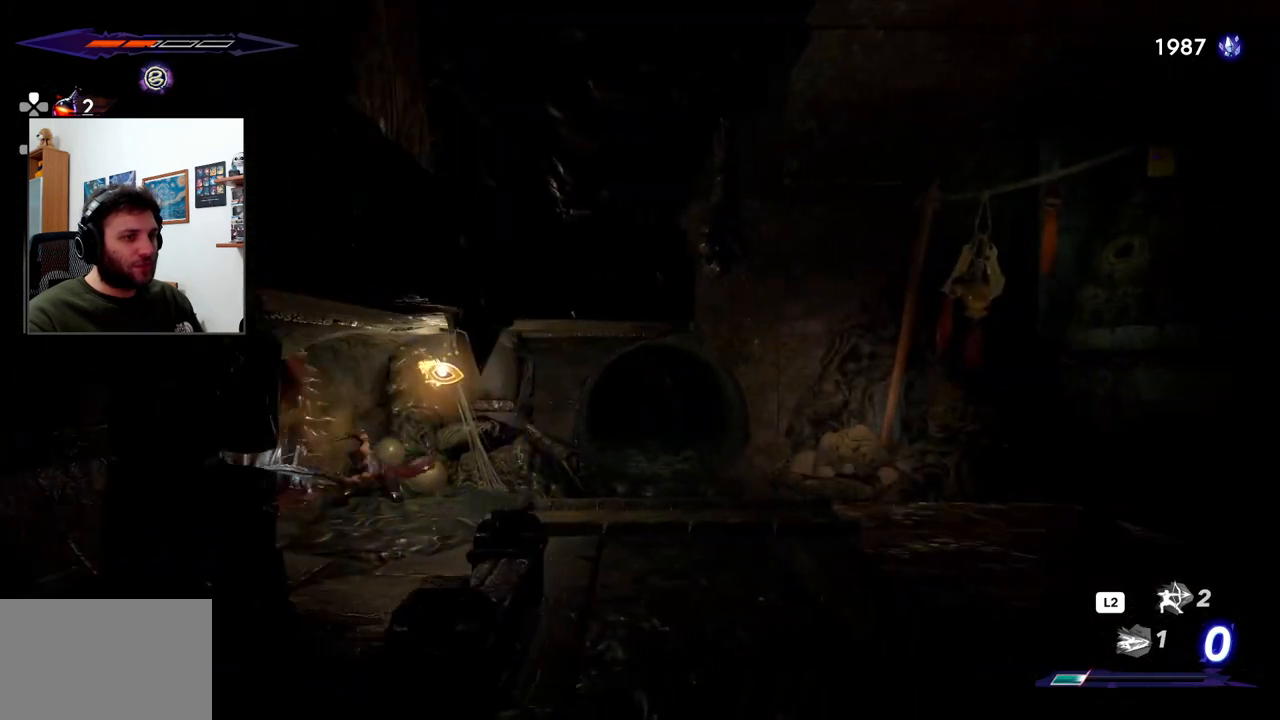
{"buttons": [], "left_stick": "right", "right_stick": "center", "events": []}
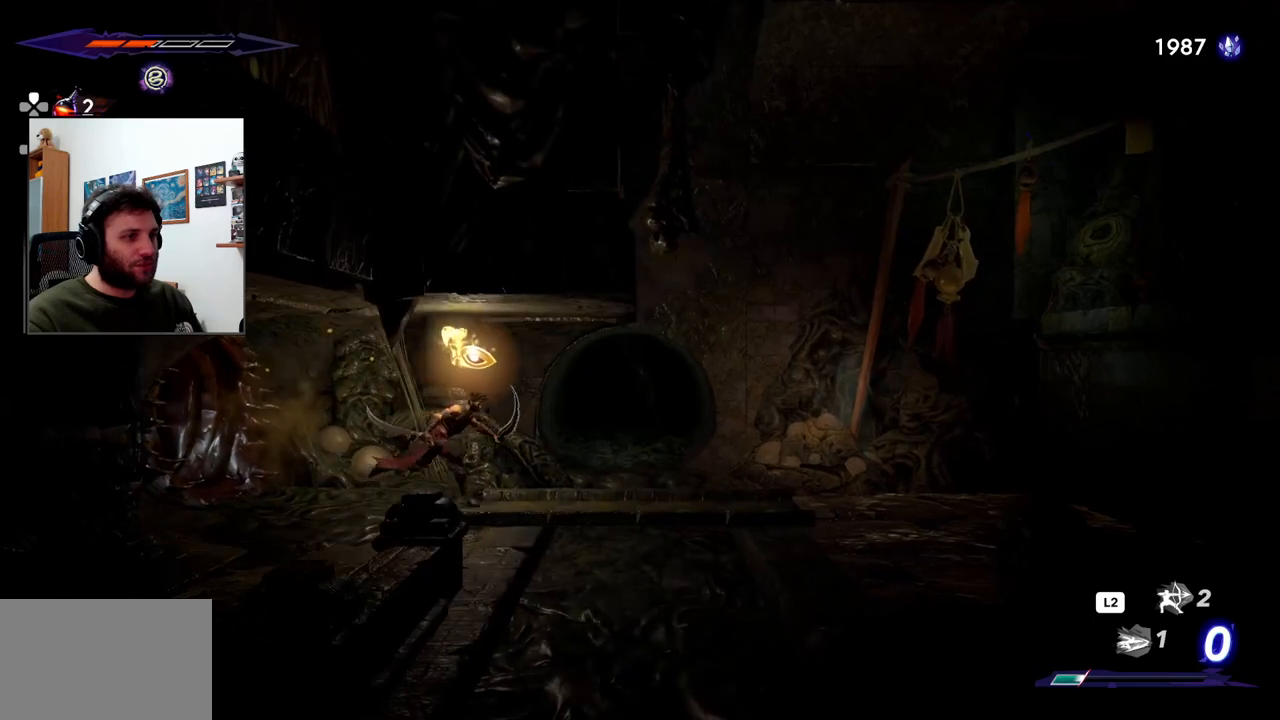
{"buttons": [], "left_stick": "right", "right_stick": "center", "events": []}
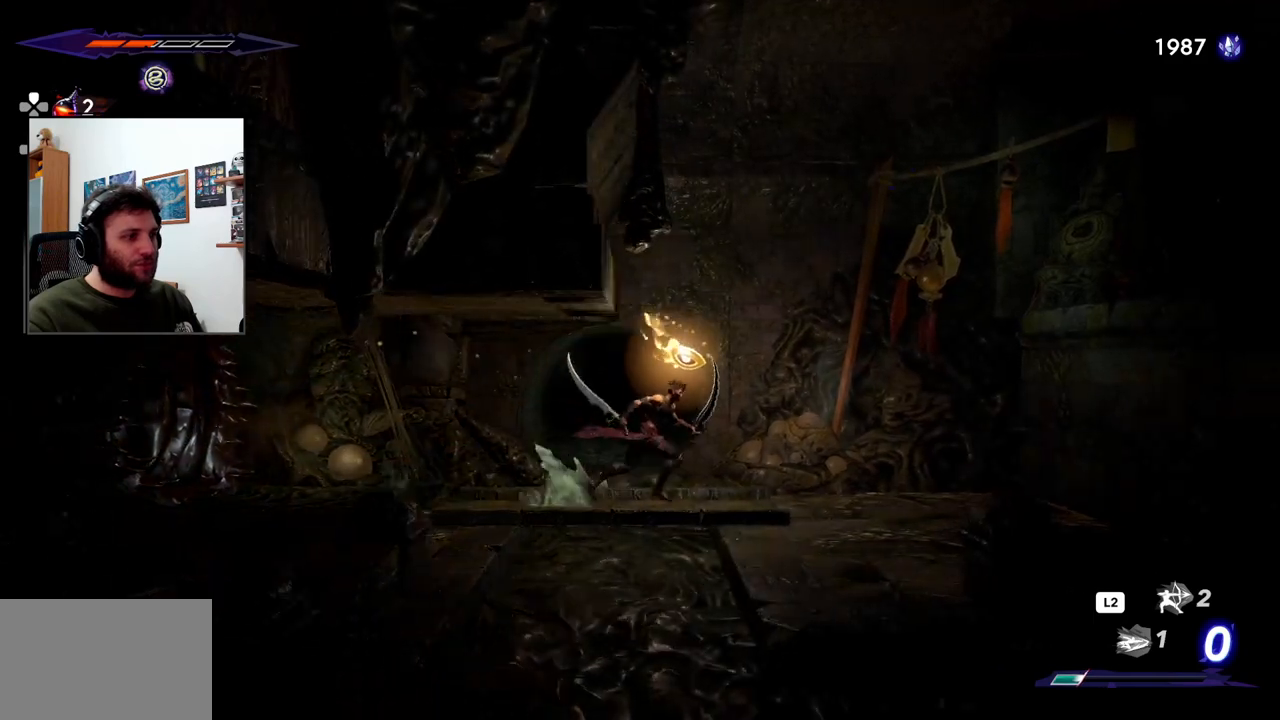
{"buttons": [], "left_stick": "right", "right_stick": "center", "events": []}
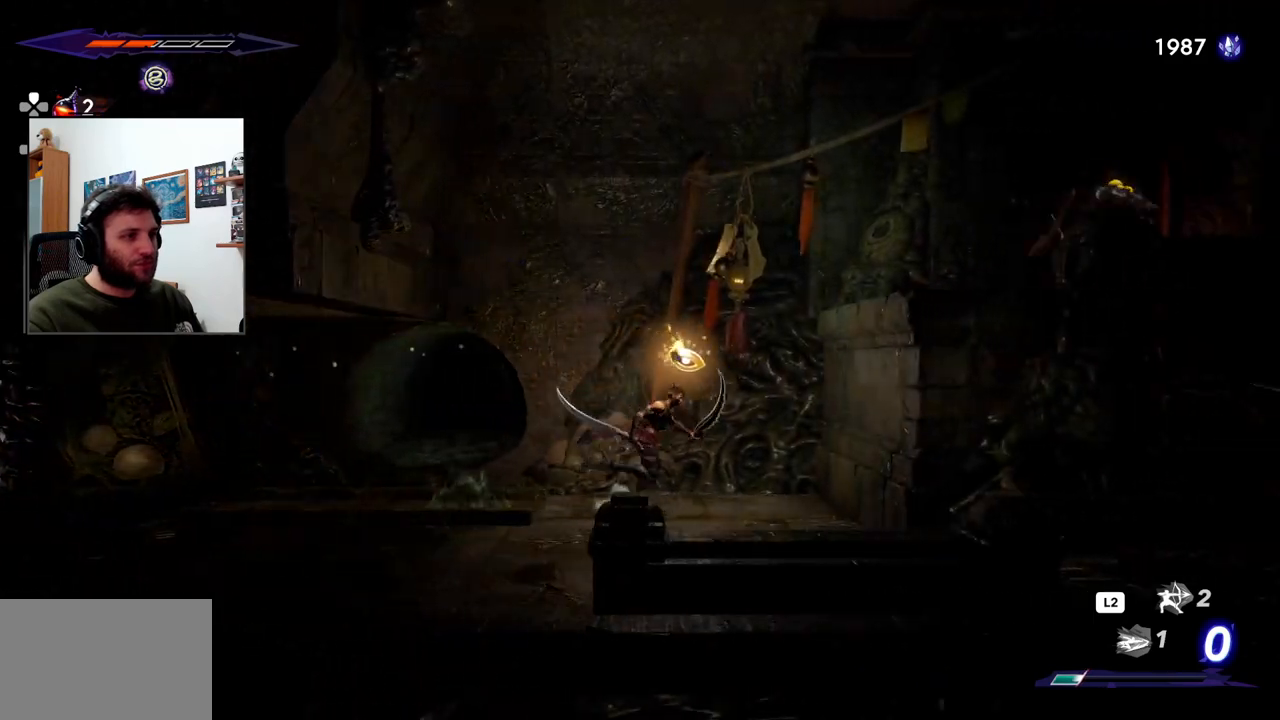
{"buttons": ["SQUARE"], "left_stick": "right", "right_stick": "center", "events": [[83, "CROSS", "down"], [333, "CROSS", "up"], [450, "SQUARE", "down"]]}
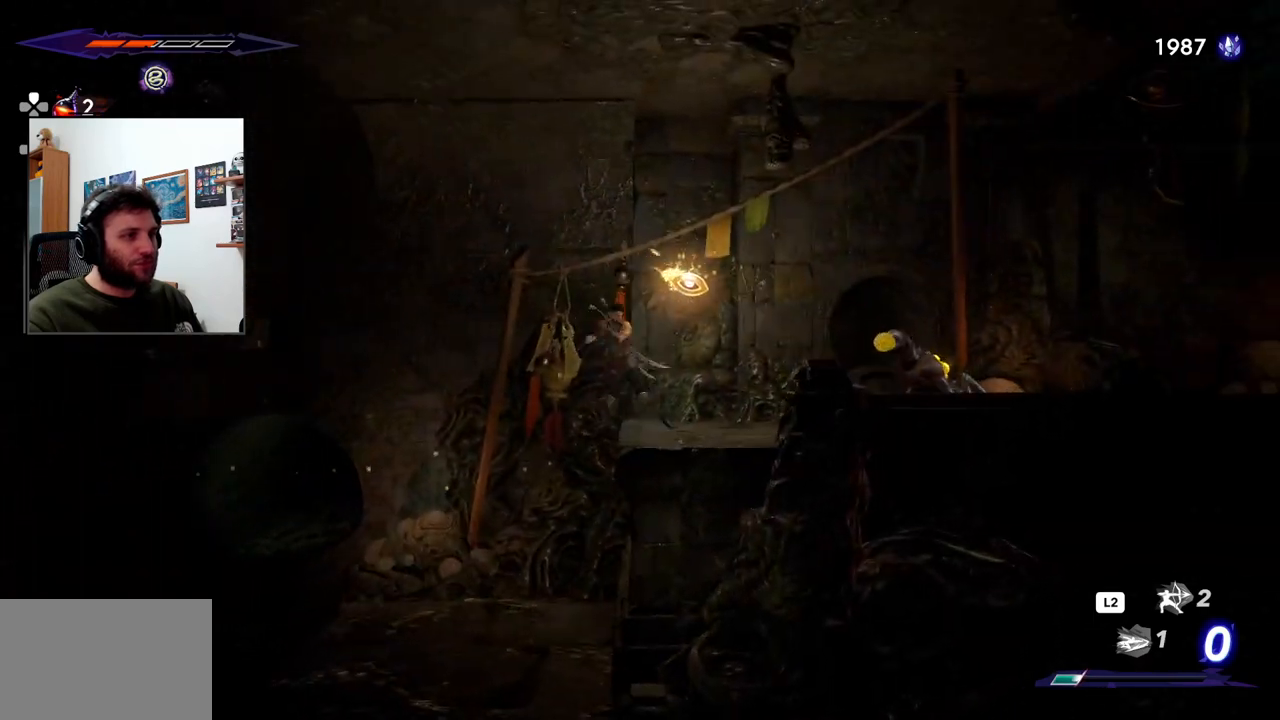
{"buttons": ["SQUARE"], "left_stick": "right", "right_stick": "center", "events": [[83, "SQUARE", "up"], [150, "SQUARE", "down"], [233, "SQUARE", "up"], [317, "SQUARE", "down"], [400, "SQUARE", "up"], [467, "SQUARE", "down"]]}
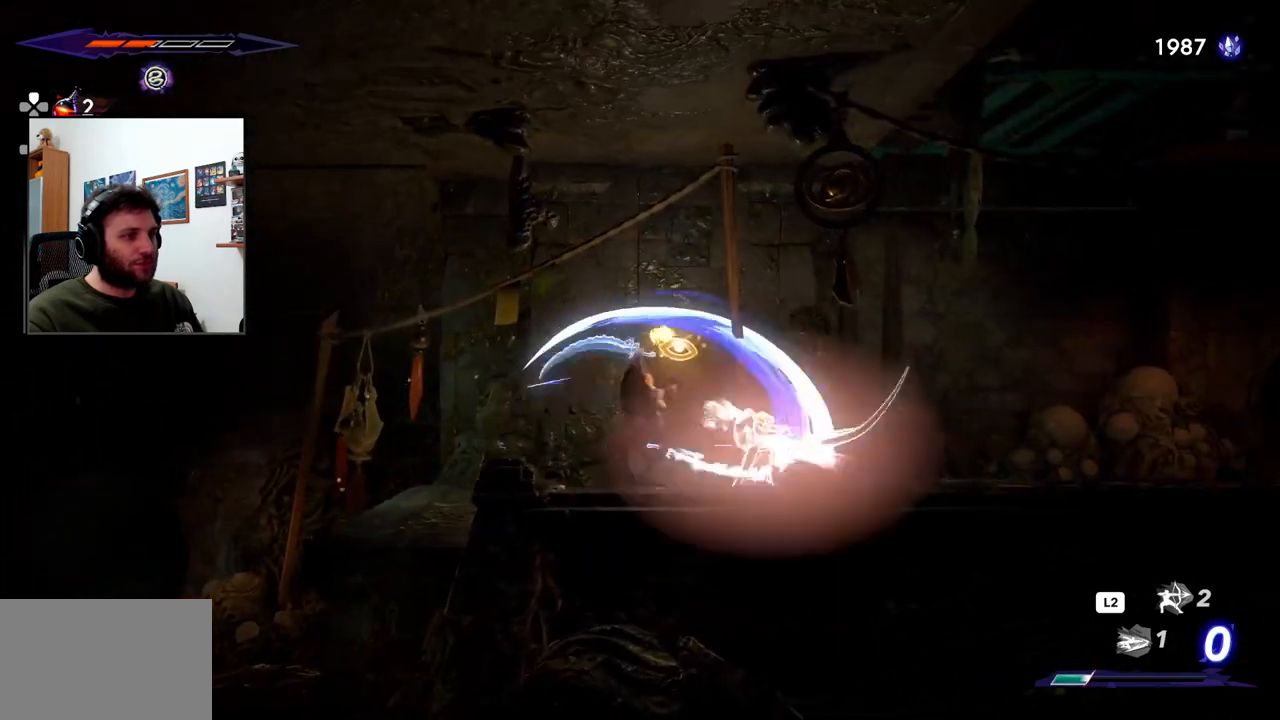
{"buttons": ["SQUARE"], "left_stick": "right", "right_stick": "center", "events": [[67, "SQUARE", "up"], [133, "SQUARE", "down"], [217, "SQUARE", "up"], [300, "SQUARE", "down"], [383, "SQUARE", "up"], [467, "SQUARE", "down"]]}
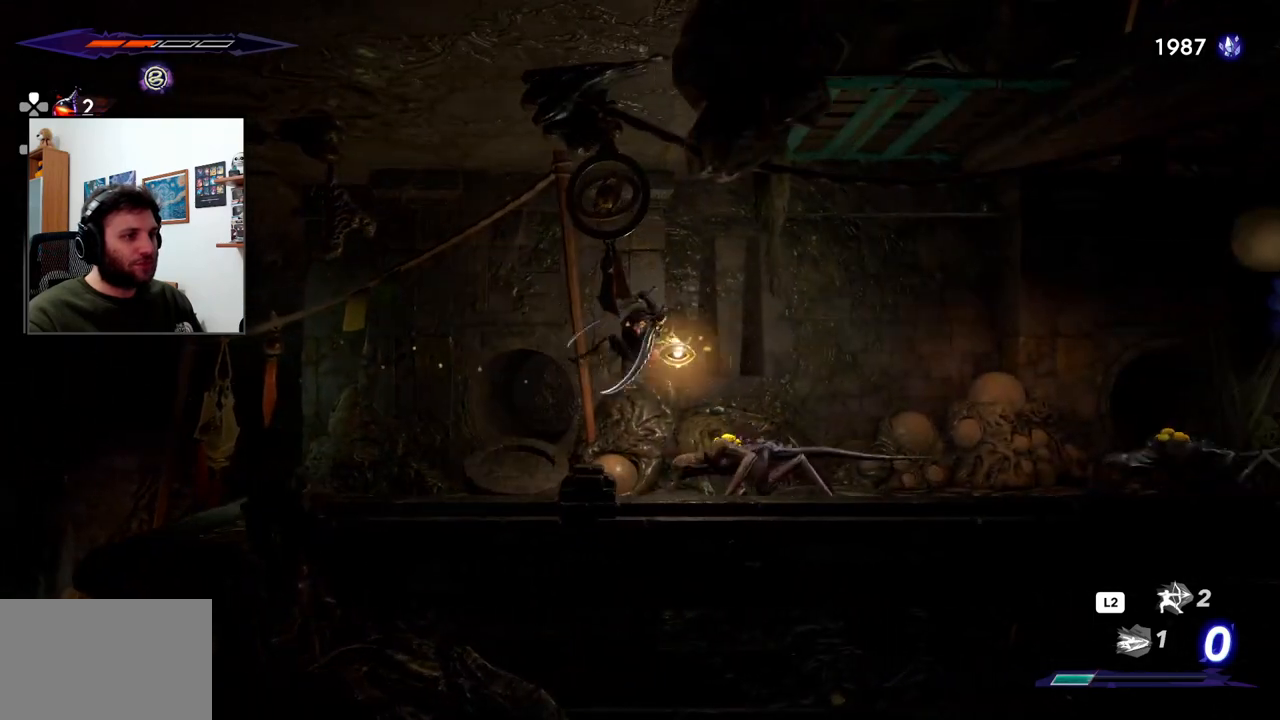
{"buttons": ["SQUARE"], "left_stick": "right", "right_stick": "center", "events": [[50, "SQUARE", "up"], [117, "SQUARE", "down"], [217, "SQUARE", "up"], [283, "SQUARE", "down"], [367, "SQUARE", "up"], [450, "SQUARE", "down"]]}
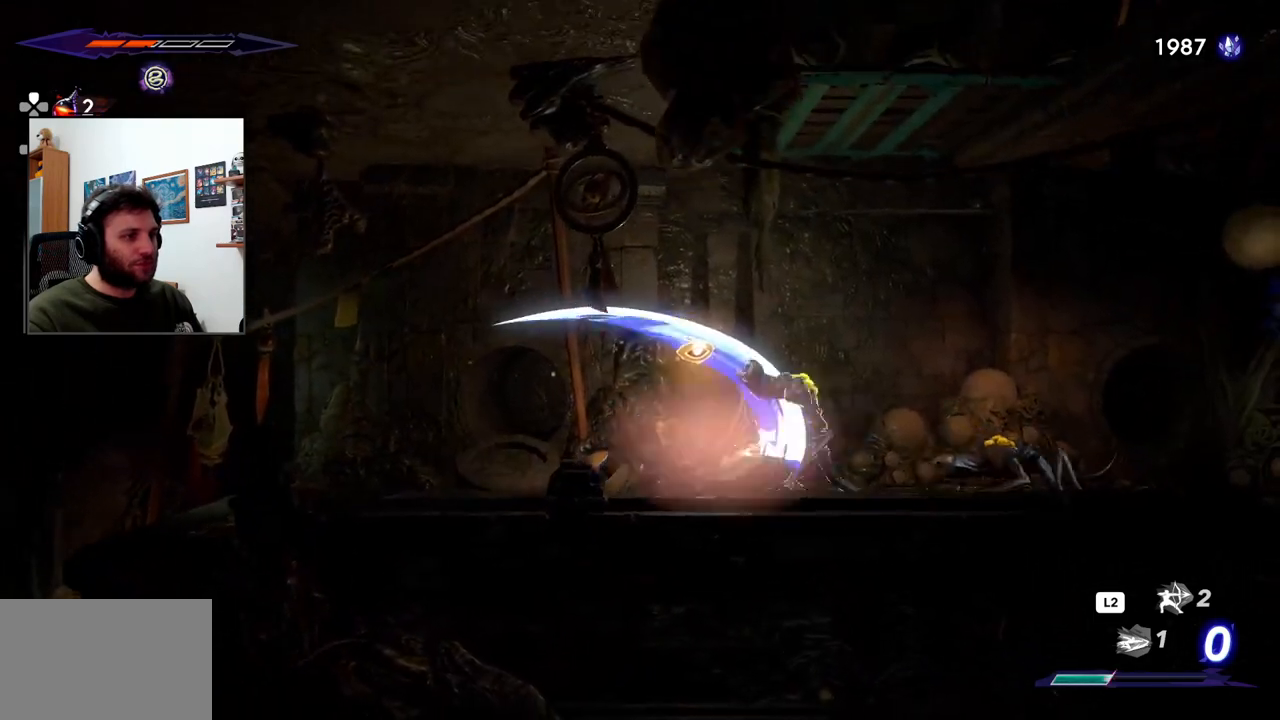
{"buttons": ["L2"], "left_stick": "right", "right_stick": "center", "events": [[33, "SQUARE", "up"], [117, "SQUARE", "down"], [200, "SQUARE", "up"], [383, "L2", "down"]]}
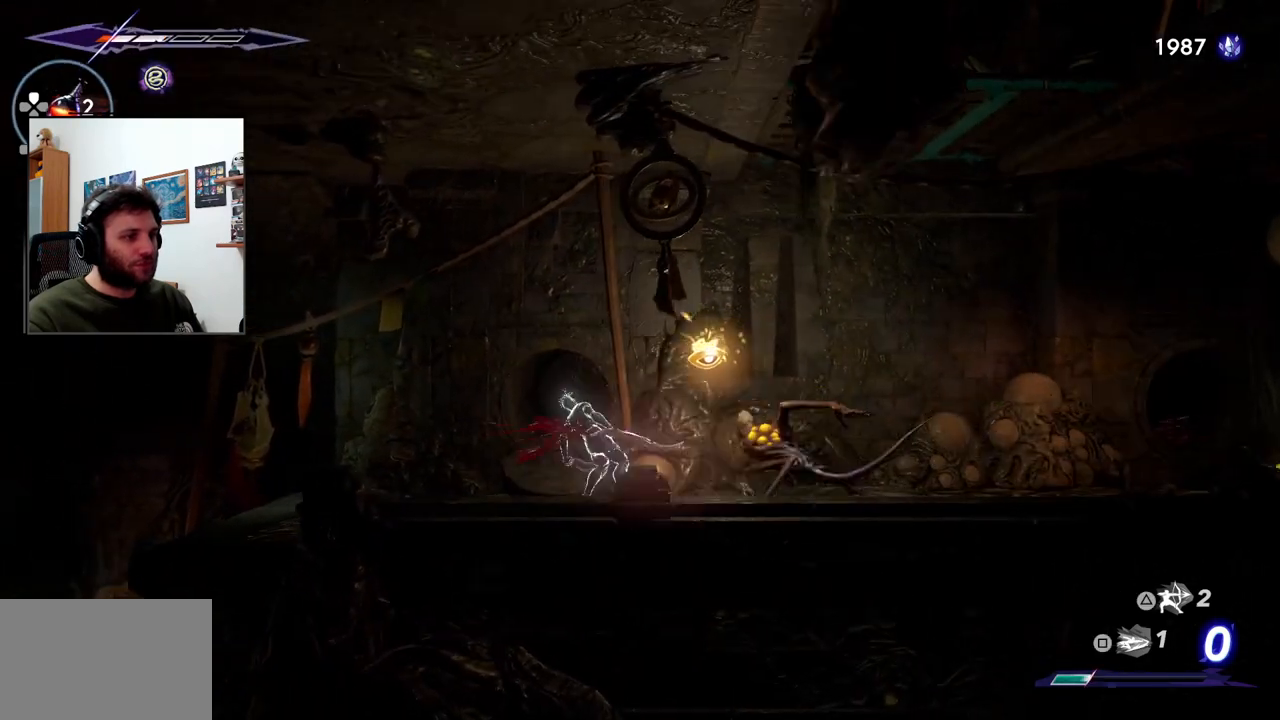
{"buttons": [], "left_stick": "right", "right_stick": "center", "events": [[67, "L2", "up"], [300, "L2", "down"], [483, "L2", "up"]]}
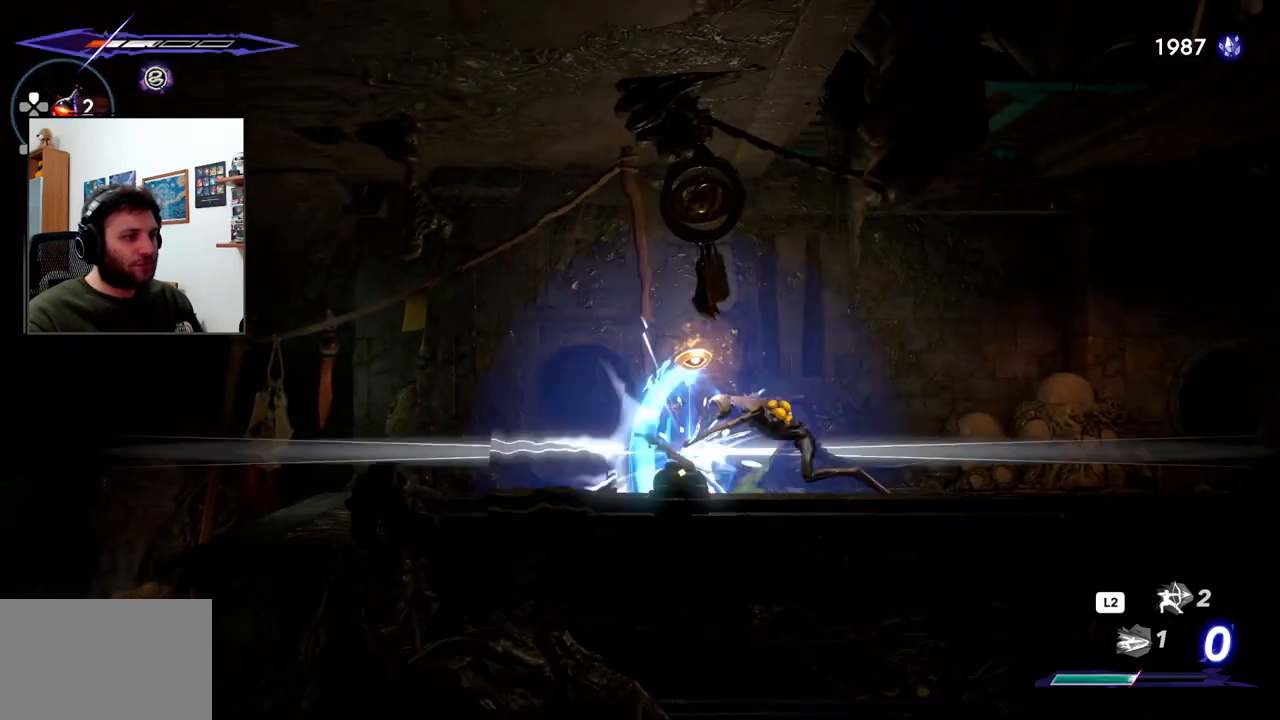
{"buttons": [], "left_stick": "right", "right_stick": "center", "events": [[233, "SQUARE", "down"], [333, "SQUARE", "up"], [417, "SQUARE", "down"], [500, "SQUARE", "up"]]}
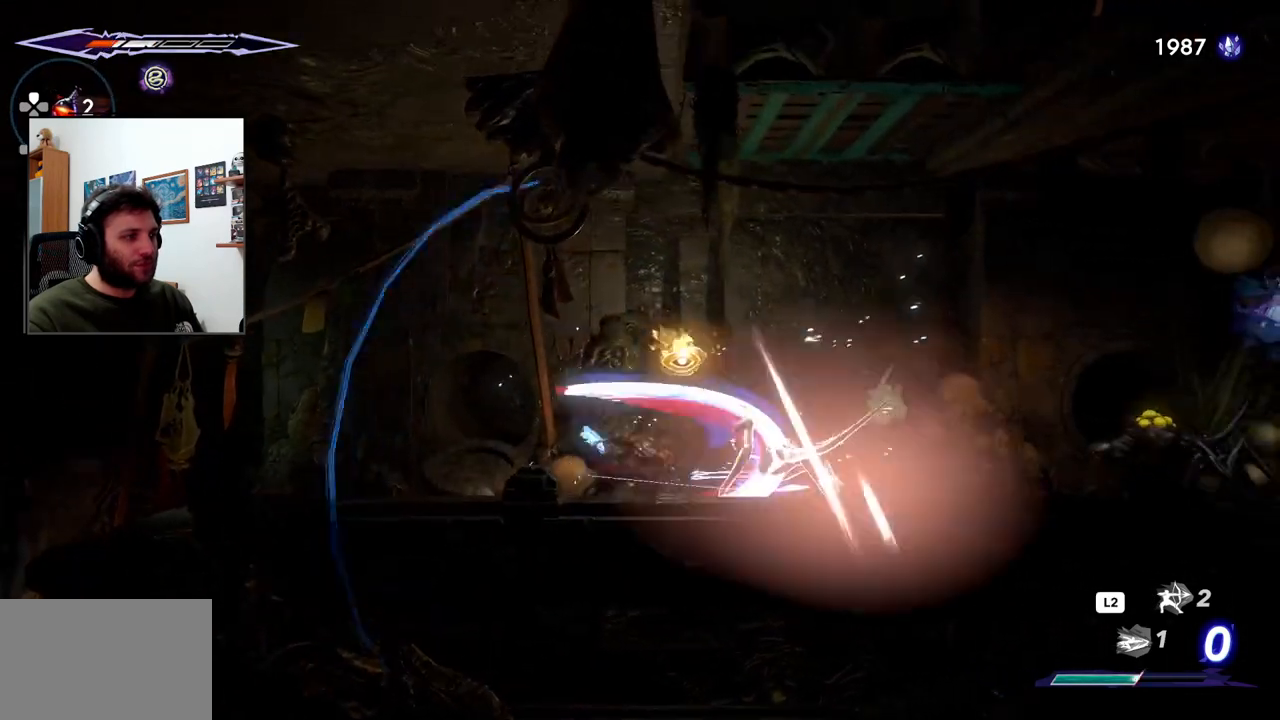
{"buttons": [], "left_stick": "right", "right_stick": "center", "events": [[100, "SQUARE", "down"], [167, "SQUARE", "up"], [250, "SQUARE", "down"], [333, "SQUARE", "up"], [417, "SQUARE", "down"], [500, "SQUARE", "up"]]}
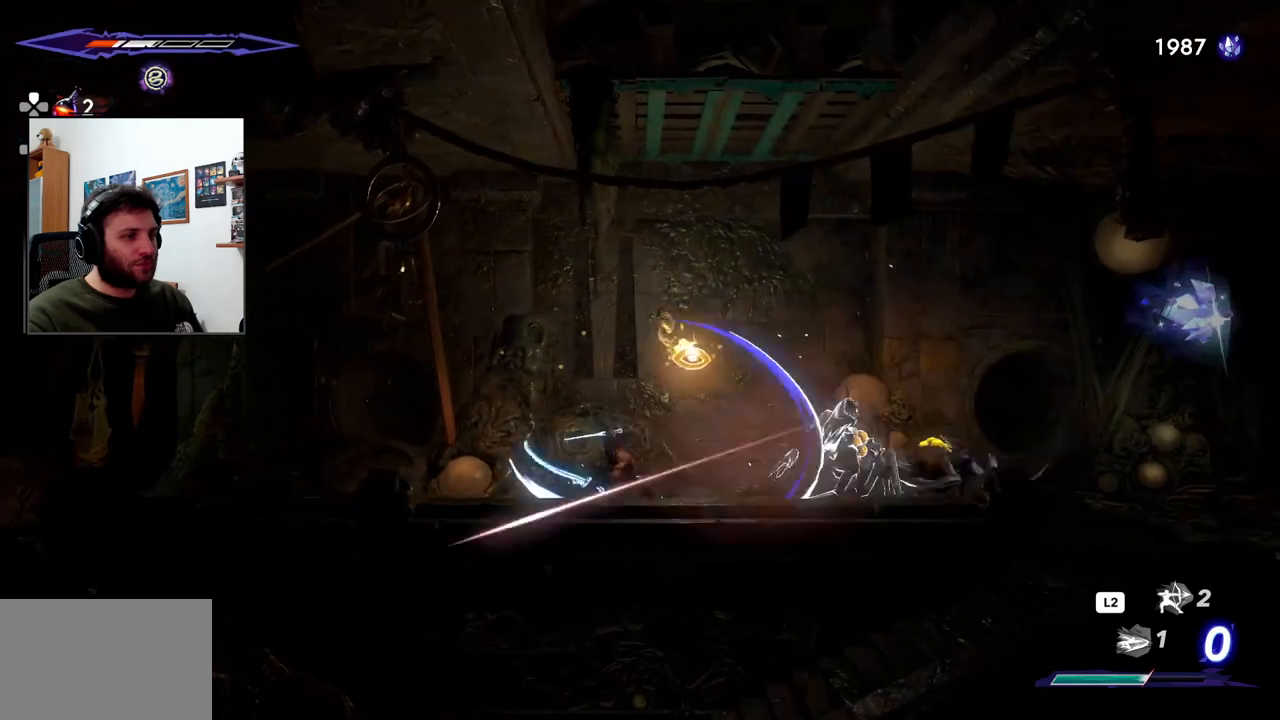
{"buttons": ["L2"], "left_stick": "center", "right_stick": "center", "events": [[67, "SQUARE", "down"], [150, "SQUARE", "up"], [167, "left_stick", "center"], [250, "L2", "down"]]}
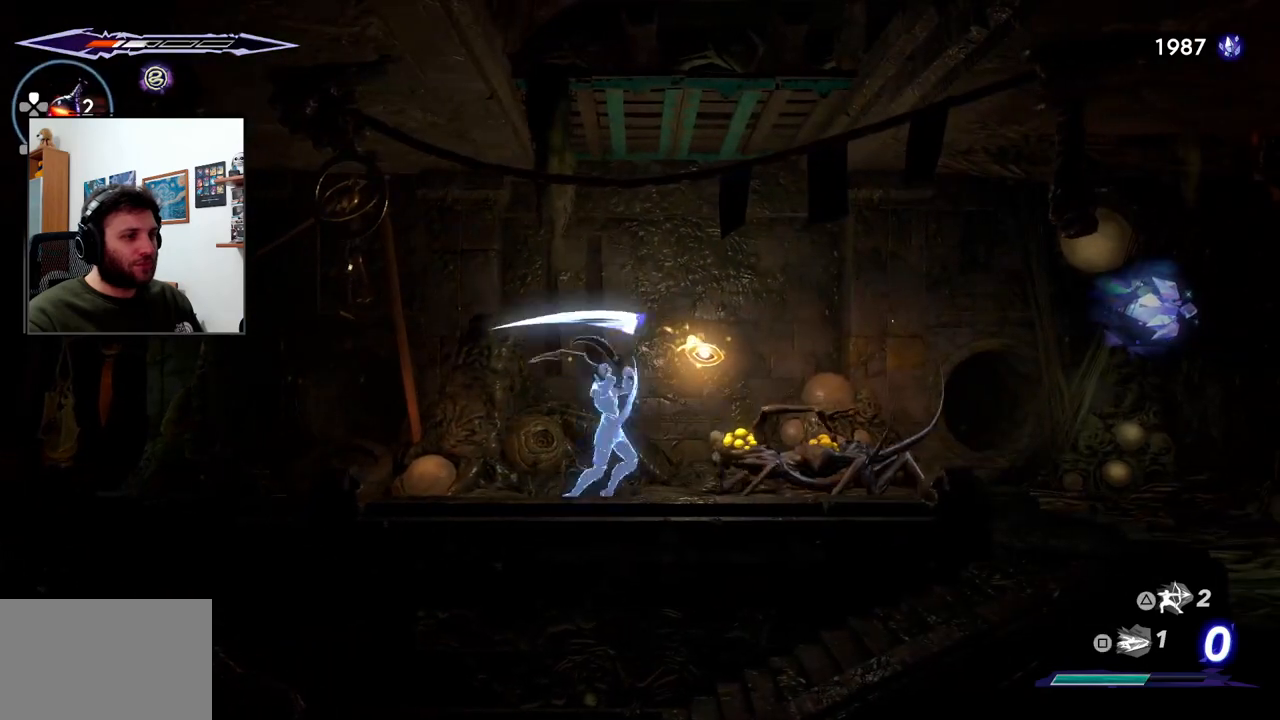
{"buttons": [], "left_stick": "center", "right_stick": "center", "events": [[283, "L2", "up"]]}
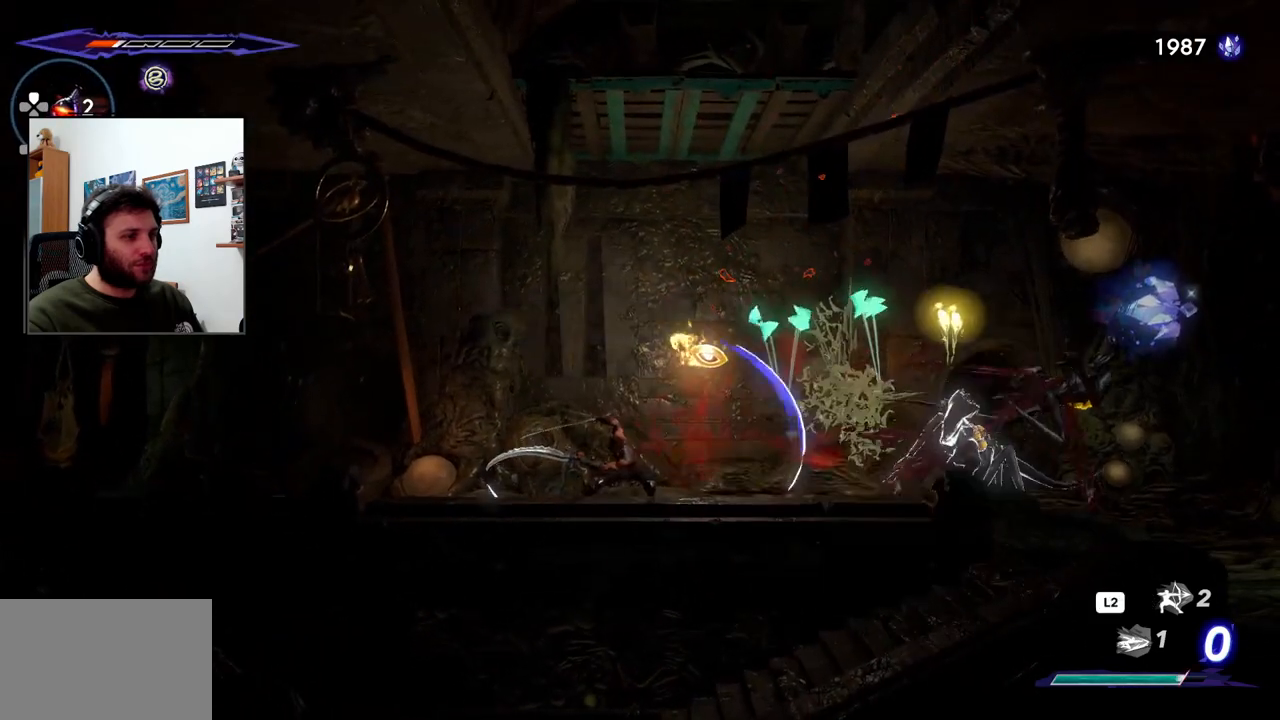
{"buttons": [], "left_stick": "center", "right_stick": "center", "events": []}
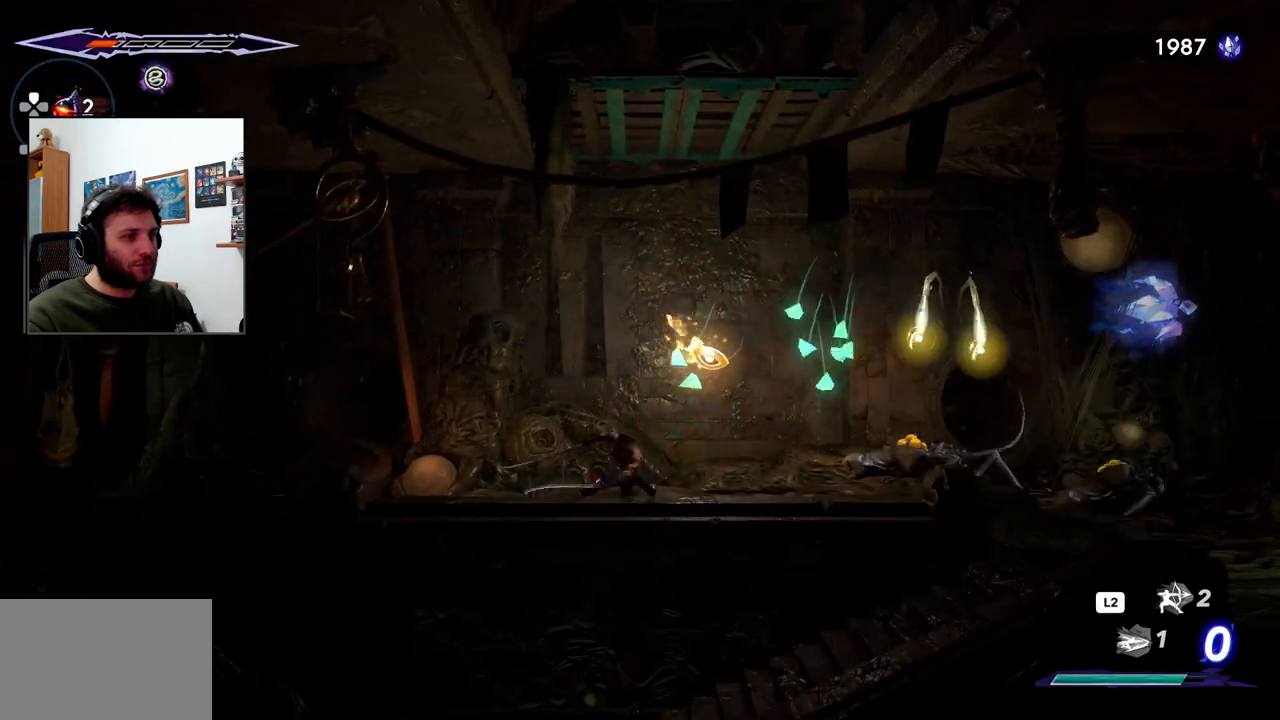
{"buttons": [], "left_stick": "right", "right_stick": "center", "events": [[33, "DPAD_UP", "down"], [150, "DPAD_UP", "up"], [417, "left_stick", "right"]]}
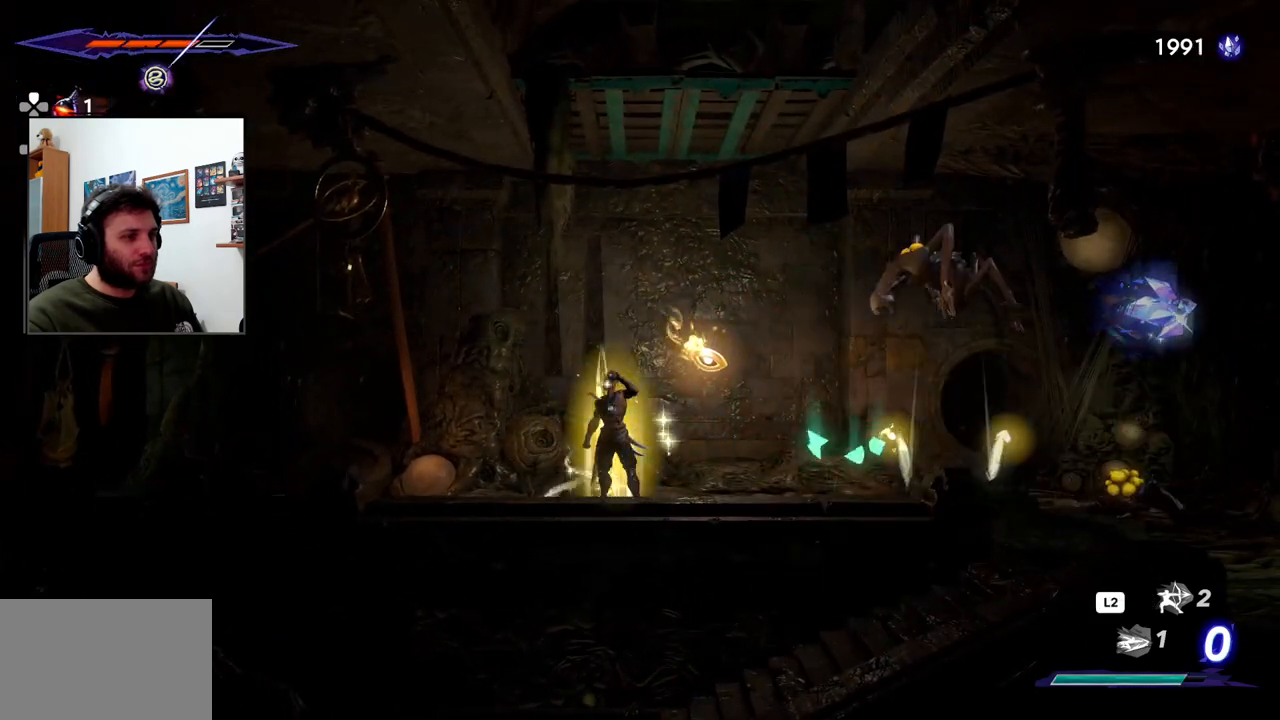
{"buttons": [], "left_stick": "center", "right_stick": "center", "events": [[67, "L2", "down"], [200, "left_stick", "center"], [383, "L2", "up"]]}
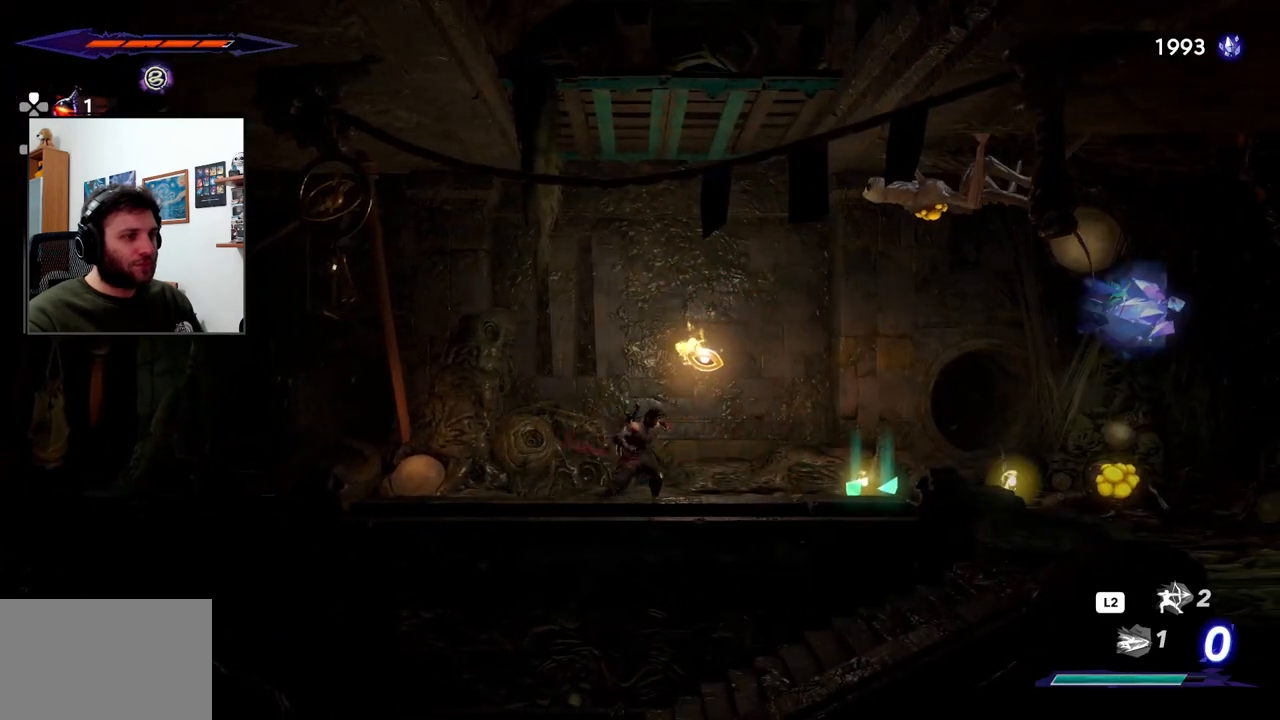
{"buttons": ["R2"], "left_stick": "right", "right_stick": "center"}
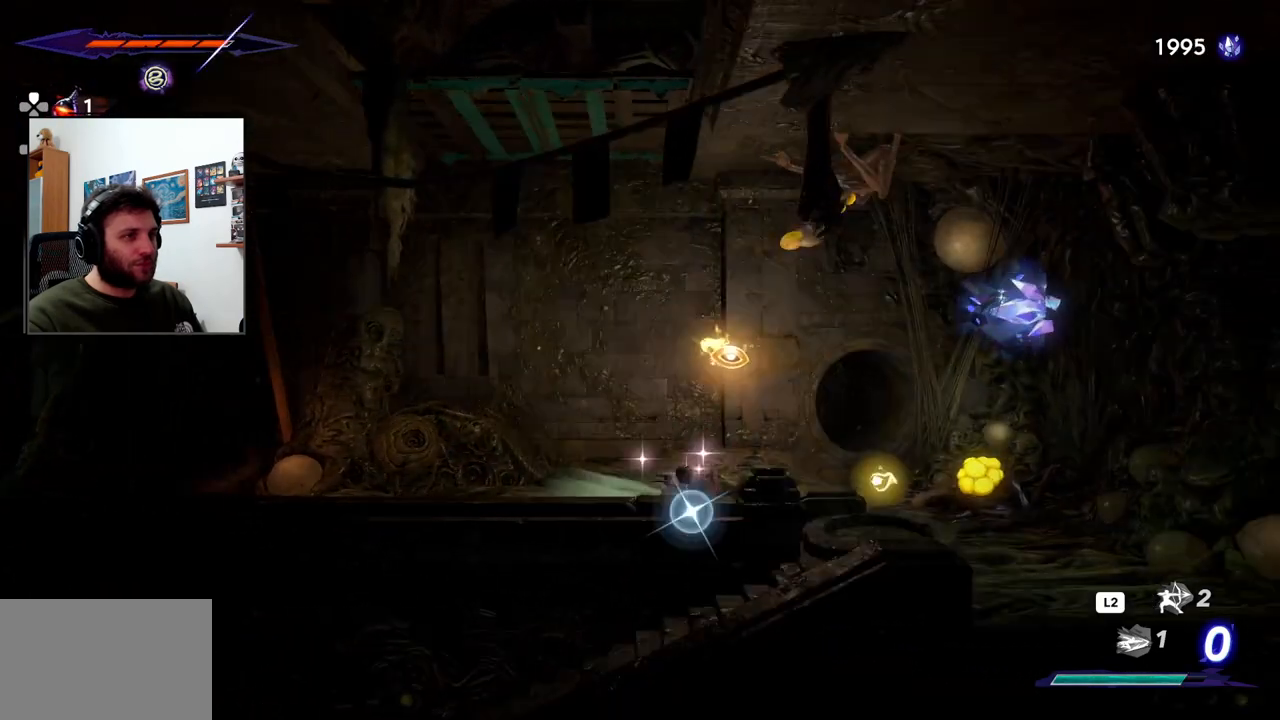
{"buttons": [], "left_stick": "up-left", "right_stick": "center", "events": [[17, "R2", "up"], [200, "left_stick", "up-left"], [217, "CROSS", "down"], [317, "SQUARE", "down"], [400, "CROSS", "up"], [483, "SQUARE", "up"]]}
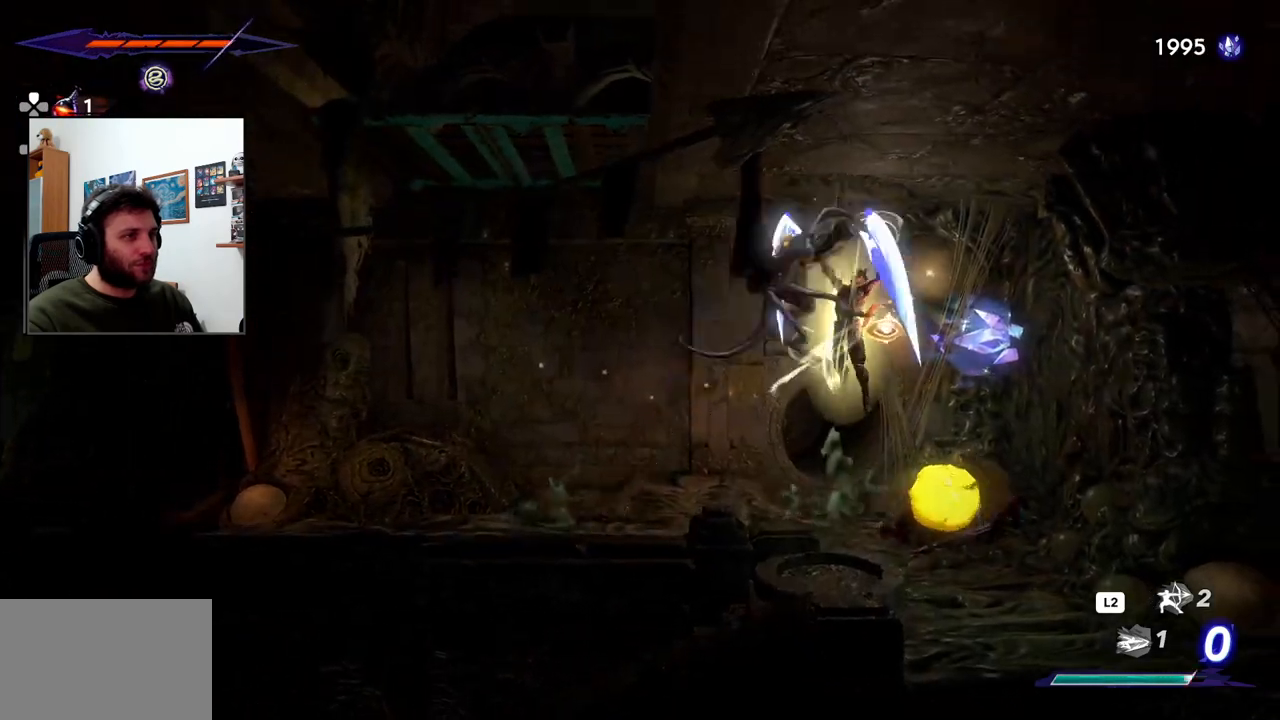
{"buttons": [], "left_stick": "up-left", "right_stick": "center", "events": [[83, "SQUARE", "down"], [167, "SQUARE", "up"], [250, "SQUARE", "down"], [333, "SQUARE", "up"]]}
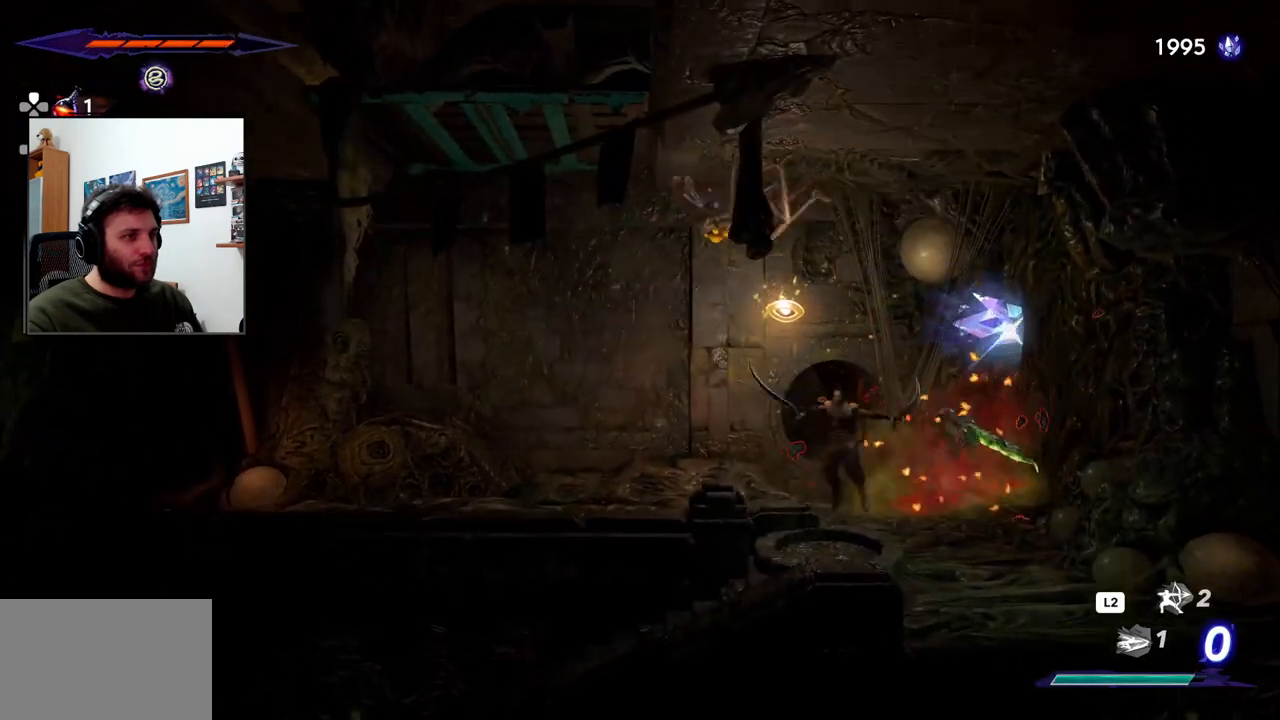
{"buttons": [], "left_stick": "left", "right_stick": "center", "events": [[17, "left_stick", "center"], [167, "left_stick", "left"], [250, "CROSS", "down"], [250, "SQUARE", "down"], [300, "SQUARE", "up"], [383, "SQUARE", "down"], [450, "CROSS", "up"], [500, "SQUARE", "up"]]}
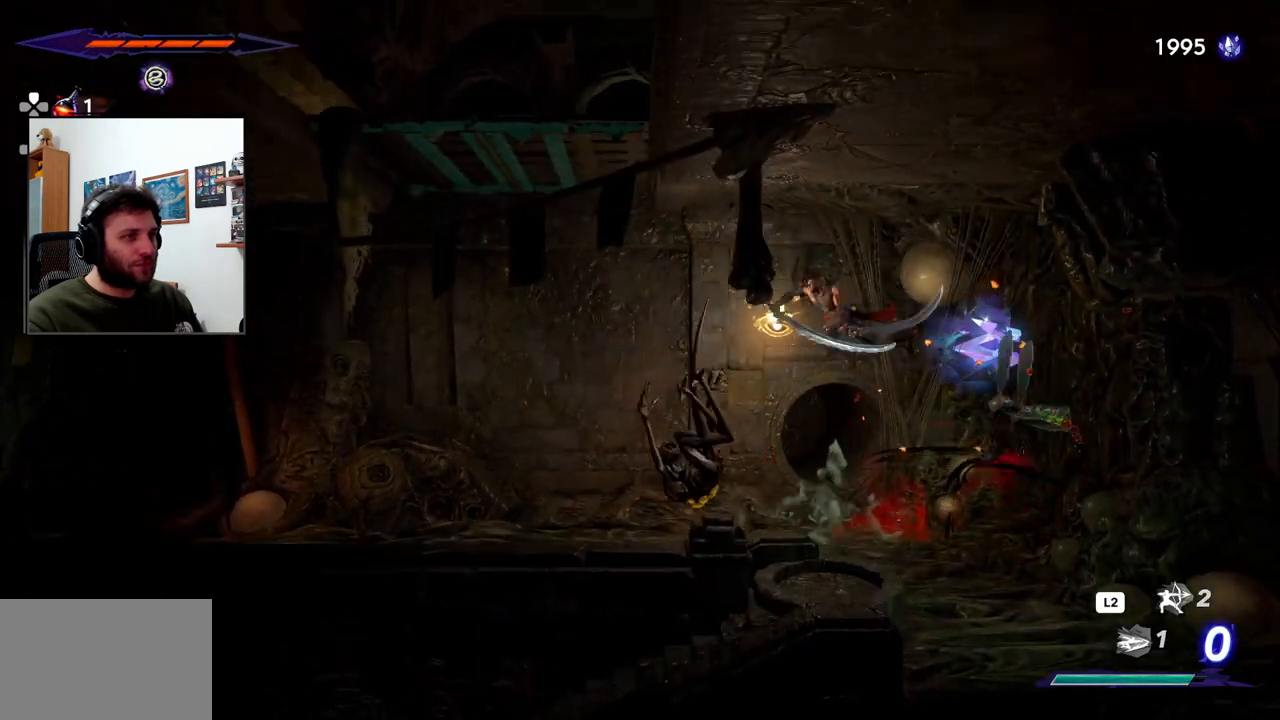
{"buttons": [], "left_stick": "right", "right_stick": "center", "events": [[350, "left_stick", "right"]]}
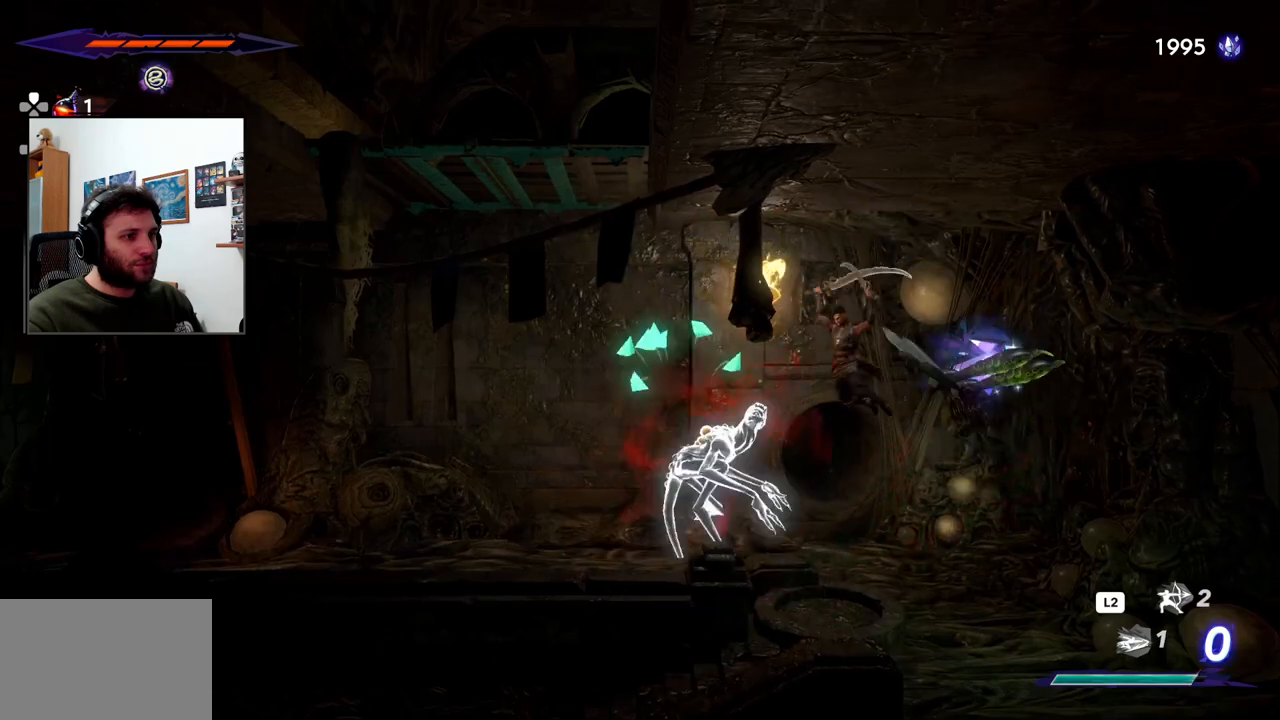
{"buttons": ["SQUARE"], "left_stick": "up-left", "right_stick": "center", "events": [[50, "SQUARE", "down"], [167, "SQUARE", "up"], [250, "SQUARE", "down"], [350, "SQUARE", "up"], [433, "SQUARE", "down"], [500, "left_stick", "up-left"]]}